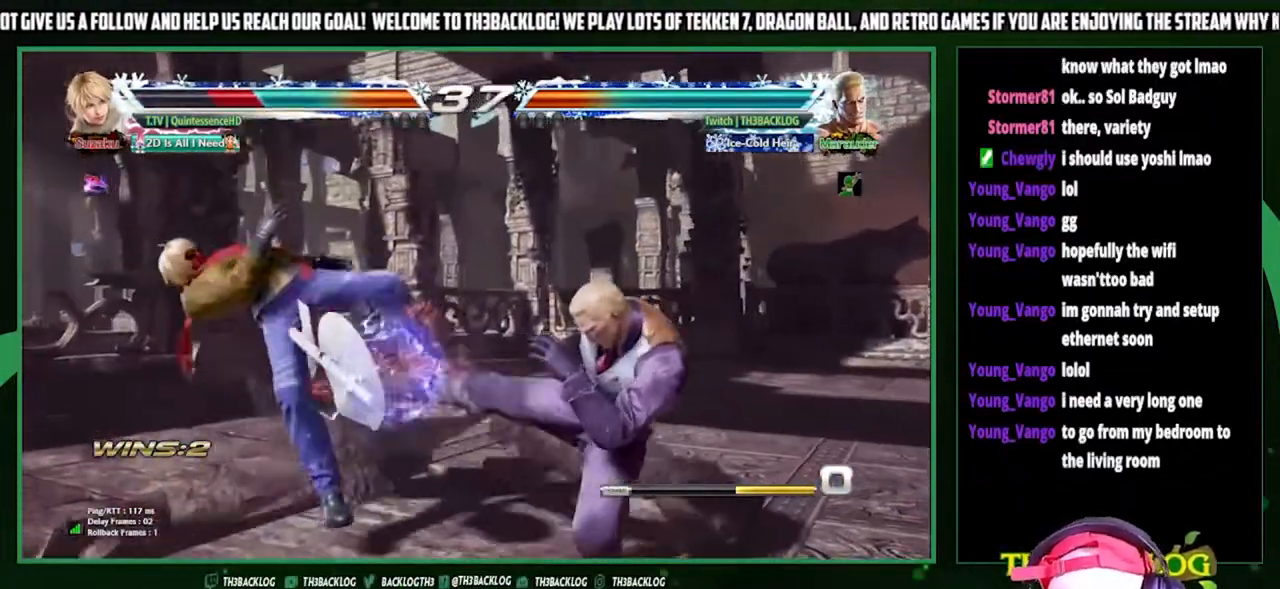
Gameplay with a controller (arcade stick); each line is a JSON object with the inputs held at the frame after it. "events" lists button and stick changes between this image and that frame as [ms after this image, input, new state], when the widget could be followed in between. Not read: L3 R3.
{"buttons": ["CROSS"], "left_stick": "center", "events": [[267, "left_stick", "down"], [300, "CIRCLE", "down"], [367, "CIRCLE", "up"], [433, "left_stick", "left"], [500, "CROSS", "down"], [500, "left_stick", "center"]]}
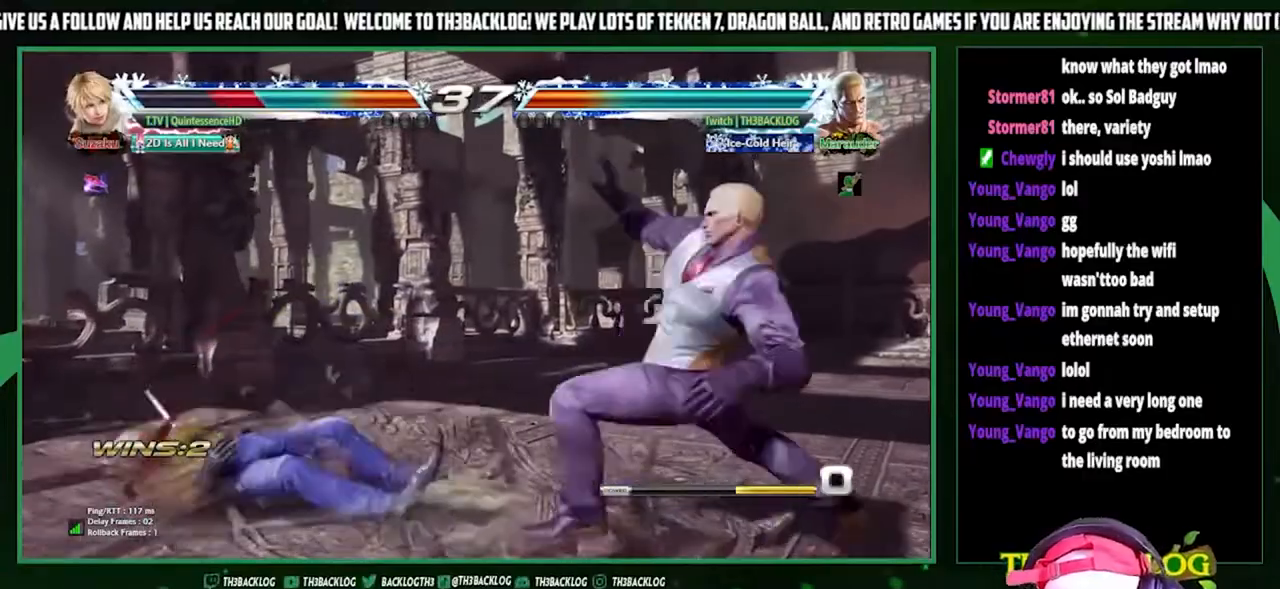
{"buttons": [], "left_stick": "center", "events": [[67, "CROSS", "up"]]}
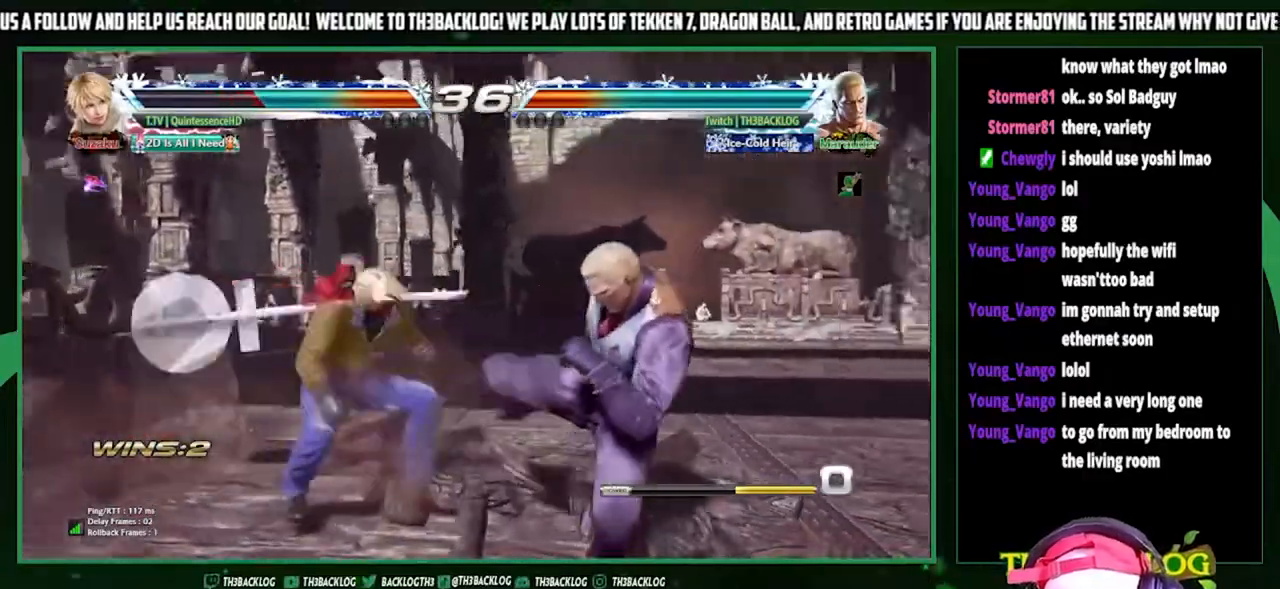
{"buttons": [], "left_stick": "right", "events": [[100, "left_stick", "right"], [167, "left_stick", "center"], [233, "left_stick", "right"]]}
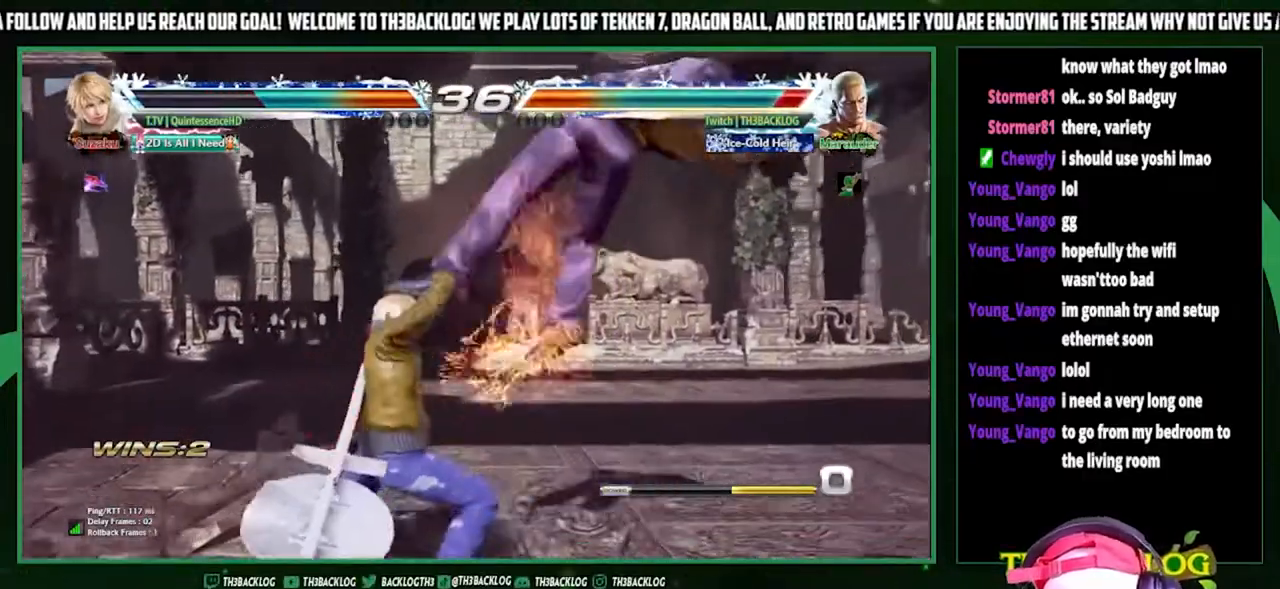
{"buttons": ["CROSS", "SQUARE", "TRIANGLE"], "left_stick": "center", "events": [[67, "left_stick", "center"], [267, "left_stick", "right"], [300, "CROSS", "down"], [300, "SQUARE", "down"], [300, "TRIANGLE", "down"], [333, "CROSS", "up"], [333, "SQUARE", "up"], [333, "TRIANGLE", "up"], [433, "CROSS", "down"], [433, "SQUARE", "down"], [433, "TRIANGLE", "down"], [433, "left_stick", "center"]]}
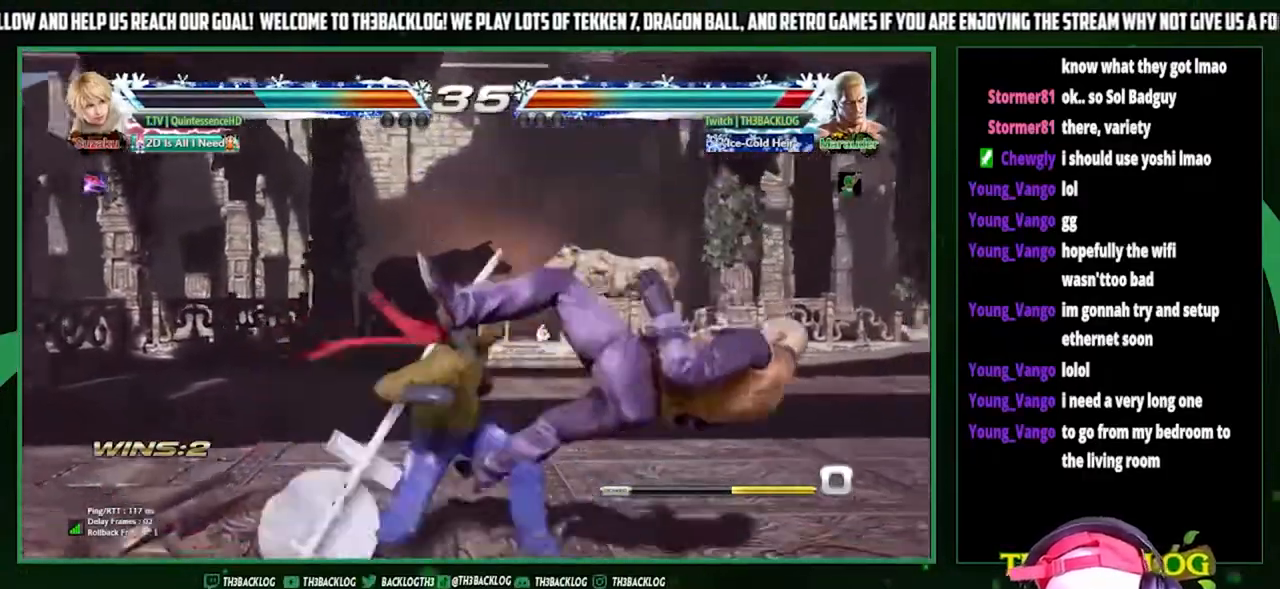
{"buttons": [], "left_stick": "center", "events": [[33, "CROSS", "up"], [33, "SQUARE", "up"], [67, "TRIANGLE", "up"]]}
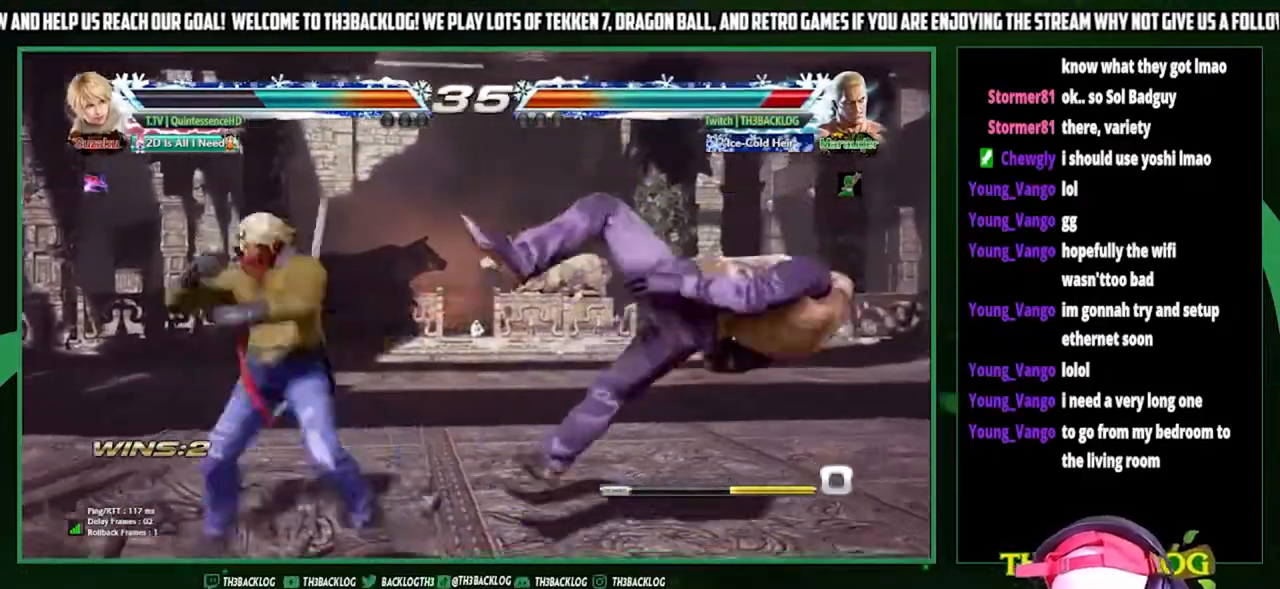
{"buttons": [], "left_stick": "center", "events": [[333, "CROSS", "down"], [333, "SQUARE", "down"], [333, "TRIANGLE", "down"], [433, "CROSS", "up"], [433, "SQUARE", "up"], [433, "TRIANGLE", "up"]]}
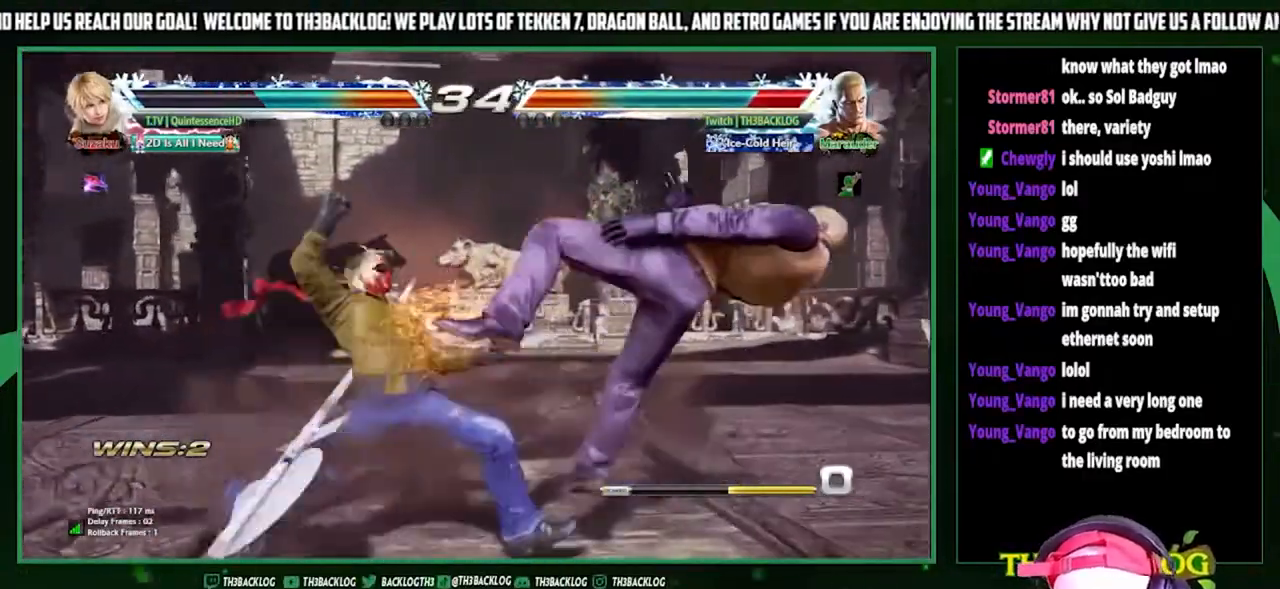
{"buttons": [], "left_stick": "right", "events": [[233, "left_stick", "right"]]}
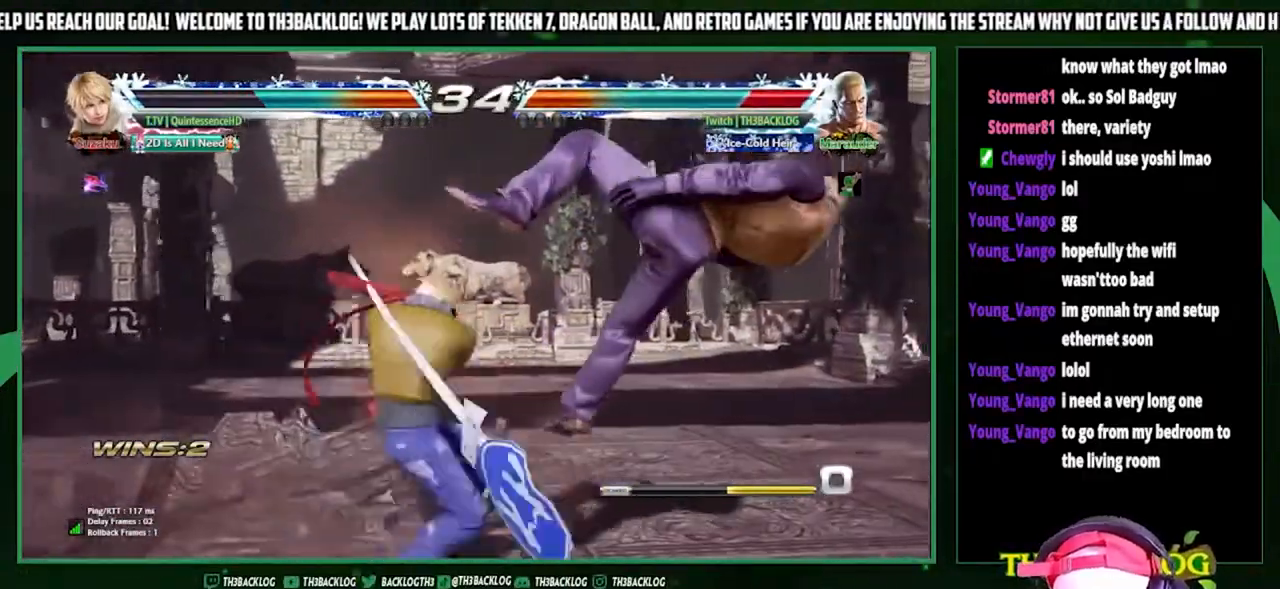
{"buttons": [], "left_stick": "center", "events": [[33, "left_stick", "center"], [300, "CROSS", "down"], [333, "CROSS", "up"], [367, "left_stick", "right"], [467, "left_stick", "center"]]}
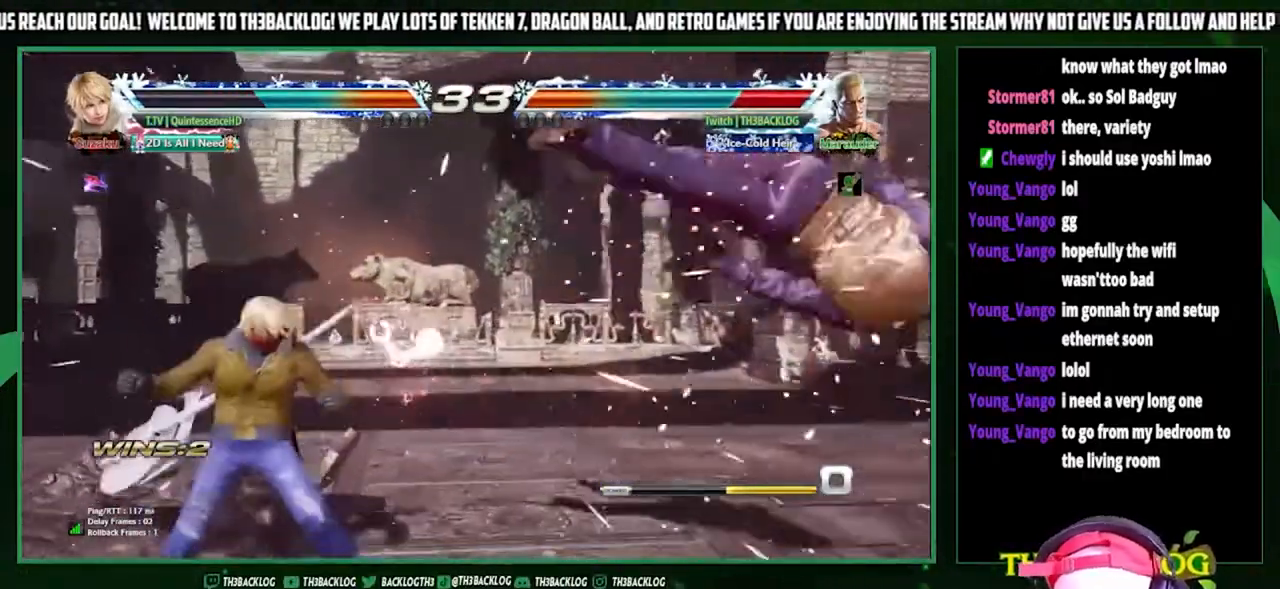
{"buttons": ["CROSS"], "left_stick": "right", "events": [[67, "CROSS", "down"], [67, "SQUARE", "down"], [67, "TRIANGLE", "down"], [133, "SQUARE", "up"], [133, "TRIANGLE", "up"], [167, "CROSS", "up"], [267, "CROSS", "down"], [267, "SQUARE", "down"], [267, "TRIANGLE", "down"], [333, "CROSS", "up"], [333, "SQUARE", "up"], [333, "TRIANGLE", "up"], [333, "left_stick", "right"], [433, "CROSS", "down"], [433, "SQUARE", "down"], [433, "TRIANGLE", "down"], [500, "SQUARE", "up"], [500, "TRIANGLE", "up"]]}
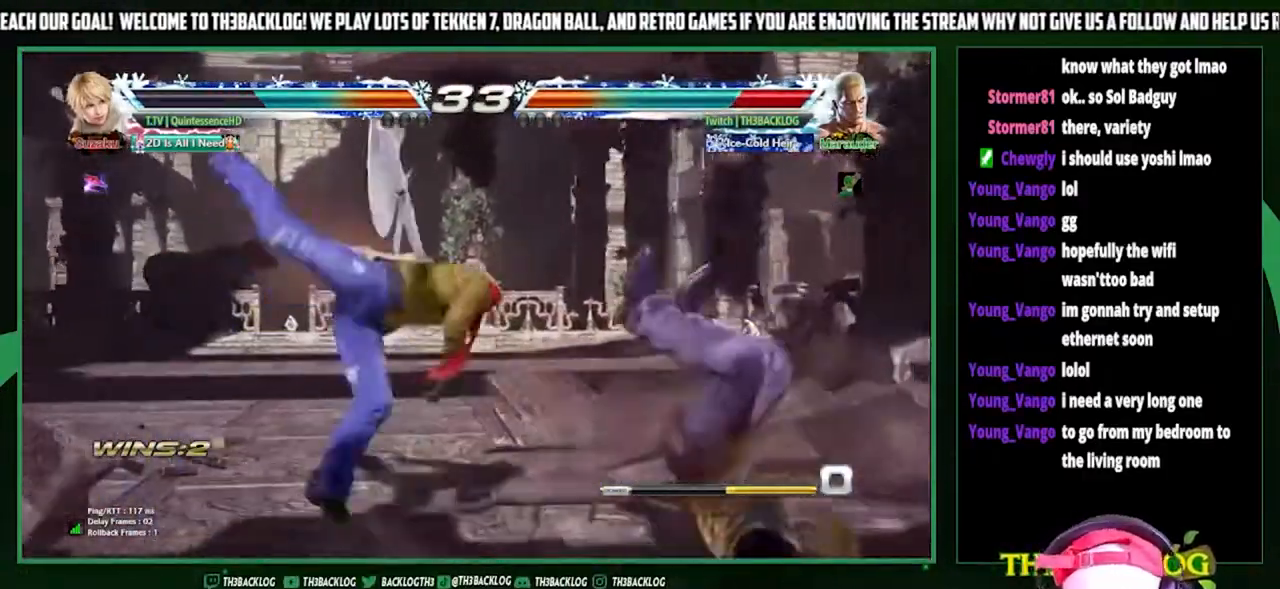
{"buttons": [], "left_stick": "right", "events": [[33, "CROSS", "up"]]}
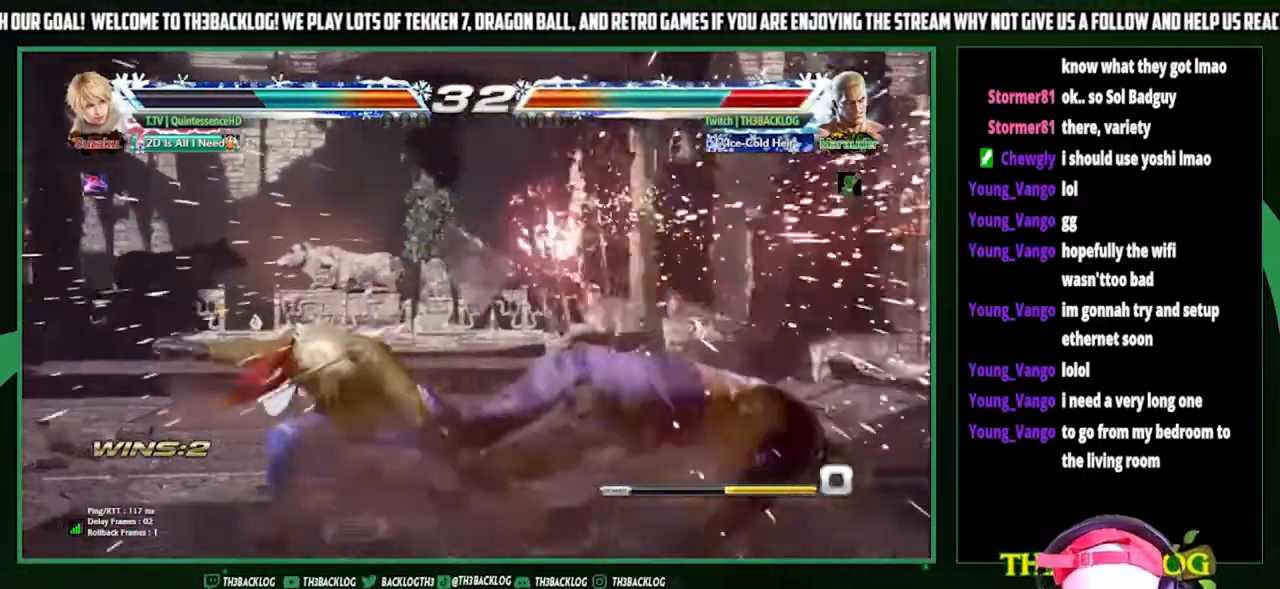
{"buttons": [], "left_stick": "right", "events": [[67, "CROSS", "down"], [67, "SQUARE", "down"], [67, "TRIANGLE", "down"], [67, "left_stick", "center"], [133, "CROSS", "up"], [133, "SQUARE", "up"], [167, "TRIANGLE", "up"], [267, "CROSS", "down"], [267, "SQUARE", "down"], [267, "TRIANGLE", "down"], [300, "left_stick", "right"], [333, "CROSS", "up"], [333, "SQUARE", "up"], [333, "TRIANGLE", "up"]]}
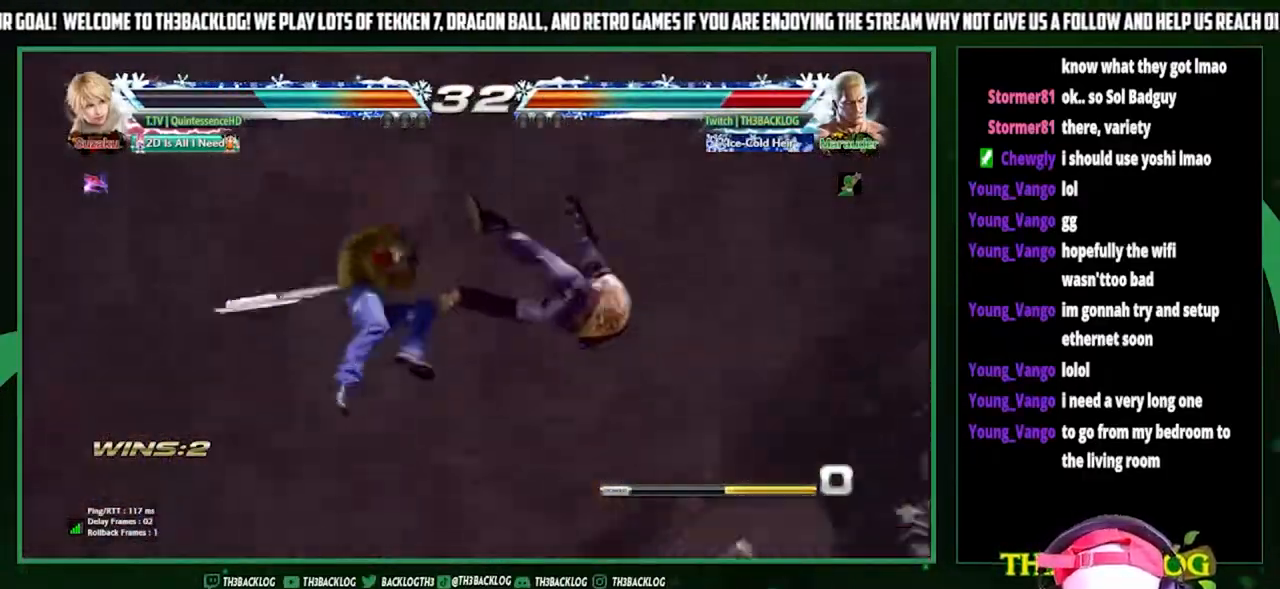
{"buttons": [], "left_stick": "center", "events": [[133, "left_stick", "center"]]}
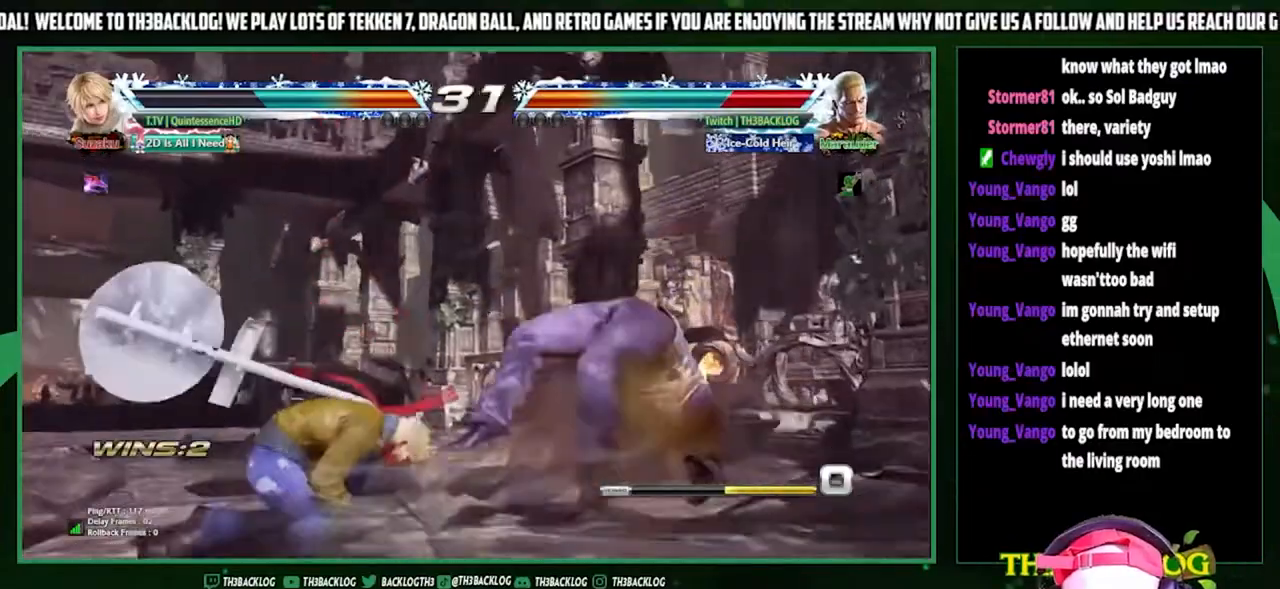
{"buttons": [], "left_stick": "right", "events": [[467, "left_stick", "right"]]}
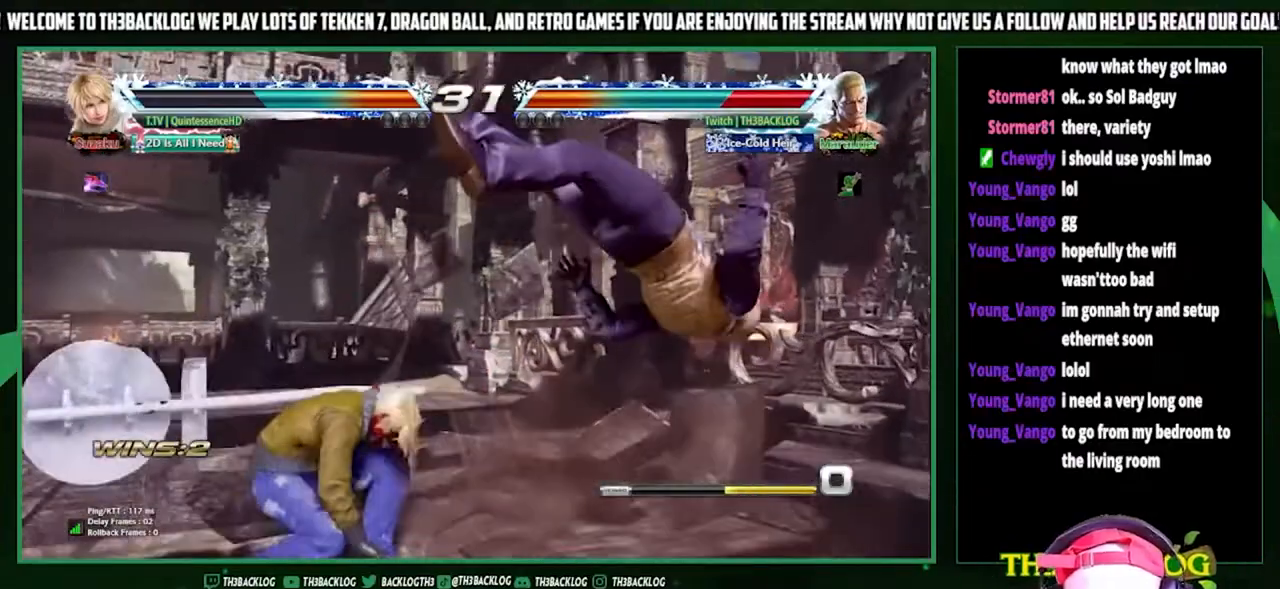
{"buttons": [], "left_stick": "right", "events": [[67, "CROSS", "down"], [100, "SQUARE", "down"], [133, "TRIANGLE", "down"], [300, "CROSS", "up"], [300, "SQUARE", "up"], [300, "TRIANGLE", "up"], [367, "CROSS", "down"], [367, "SQUARE", "down"], [400, "TRIANGLE", "down"], [500, "CROSS", "up"], [500, "SQUARE", "up"], [500, "TRIANGLE", "up"]]}
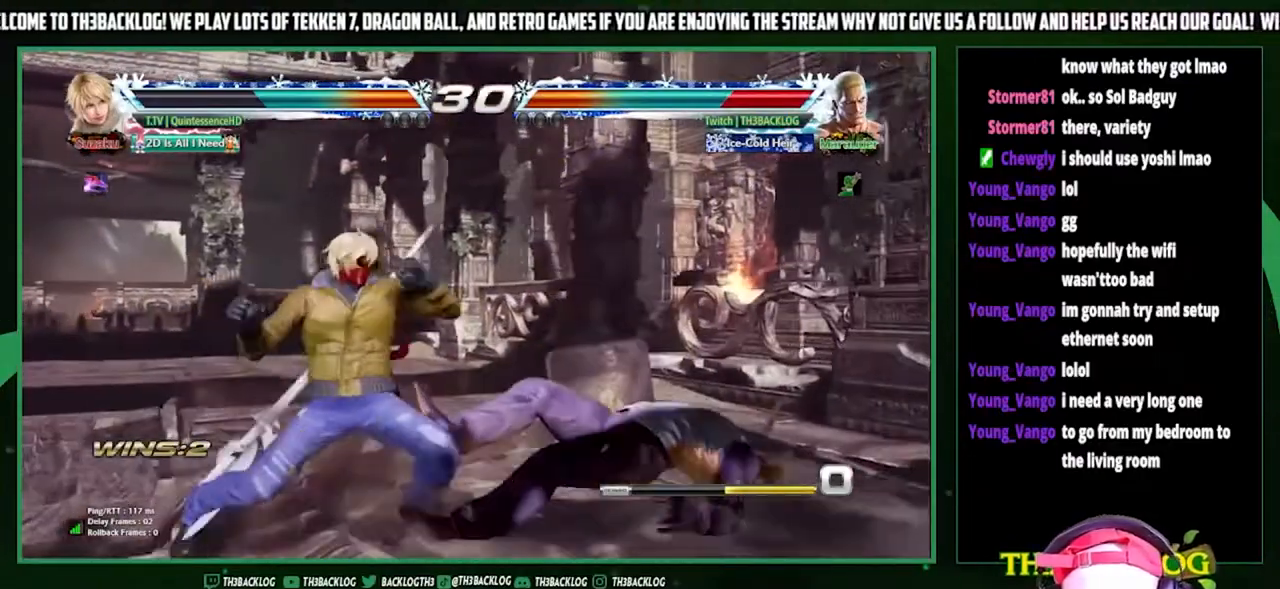
{"buttons": ["SQUARE", "TRIANGLE"], "left_stick": "right", "events": [[467, "SQUARE", "down"], [467, "TRIANGLE", "down"]]}
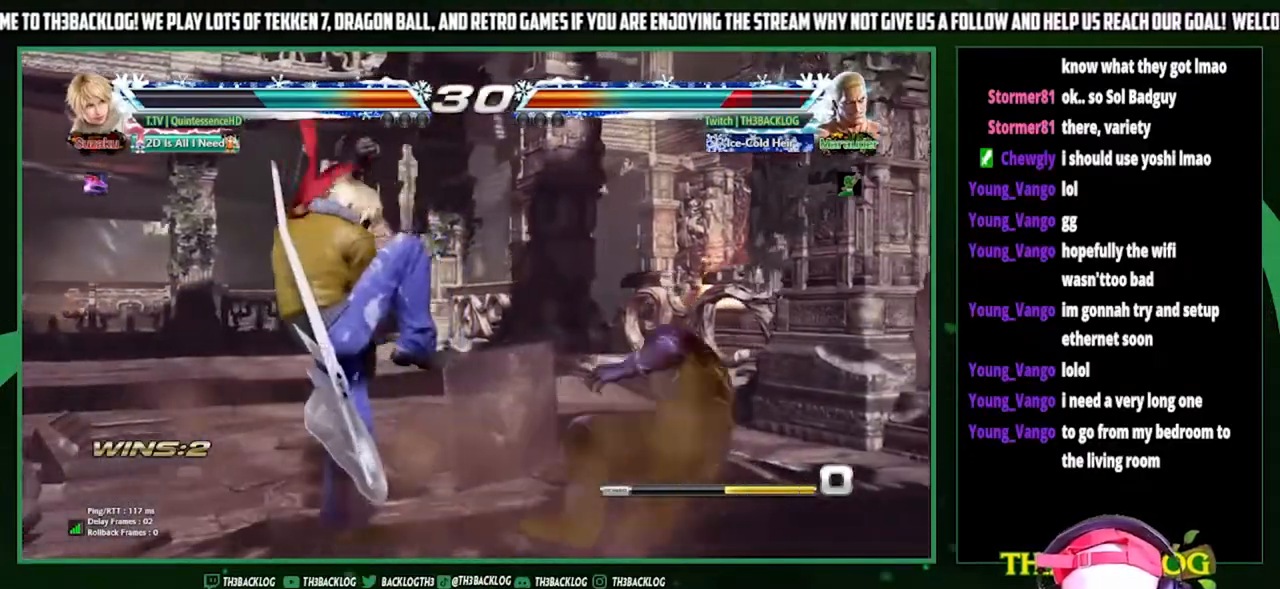
{"buttons": [], "left_stick": "right", "events": [[67, "SQUARE", "up"], [67, "TRIANGLE", "up"]]}
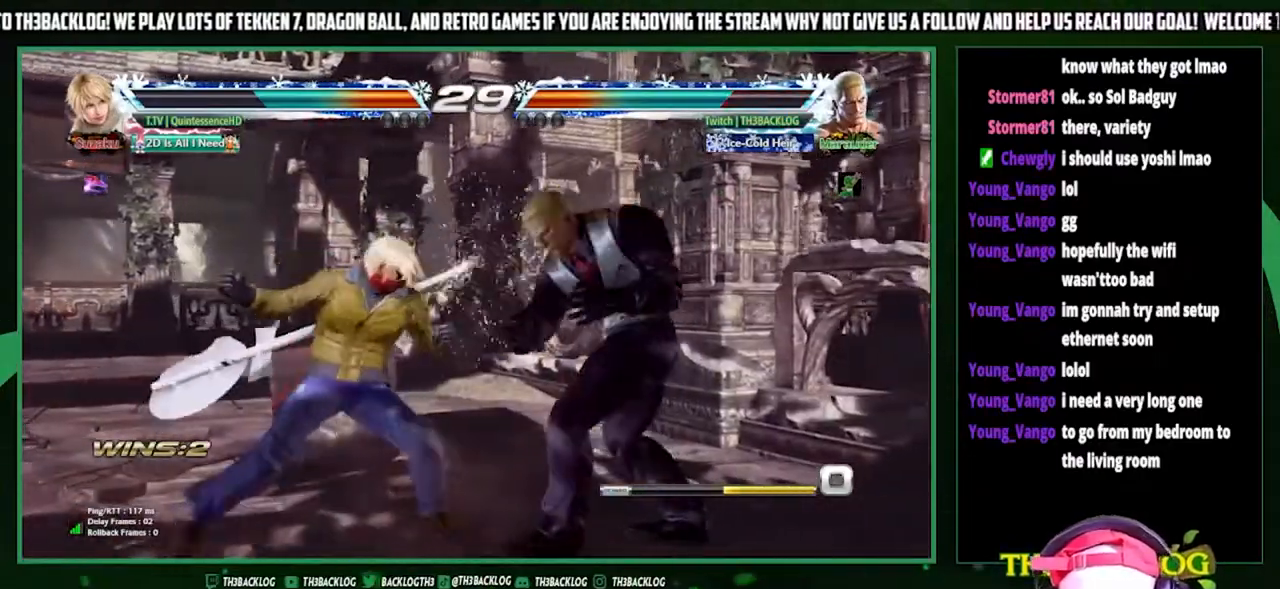
{"buttons": [], "left_stick": "center", "events": [[67, "SQUARE", "down"], [67, "TRIANGLE", "down"], [167, "SQUARE", "up"], [167, "TRIANGLE", "up"], [367, "left_stick", "center"]]}
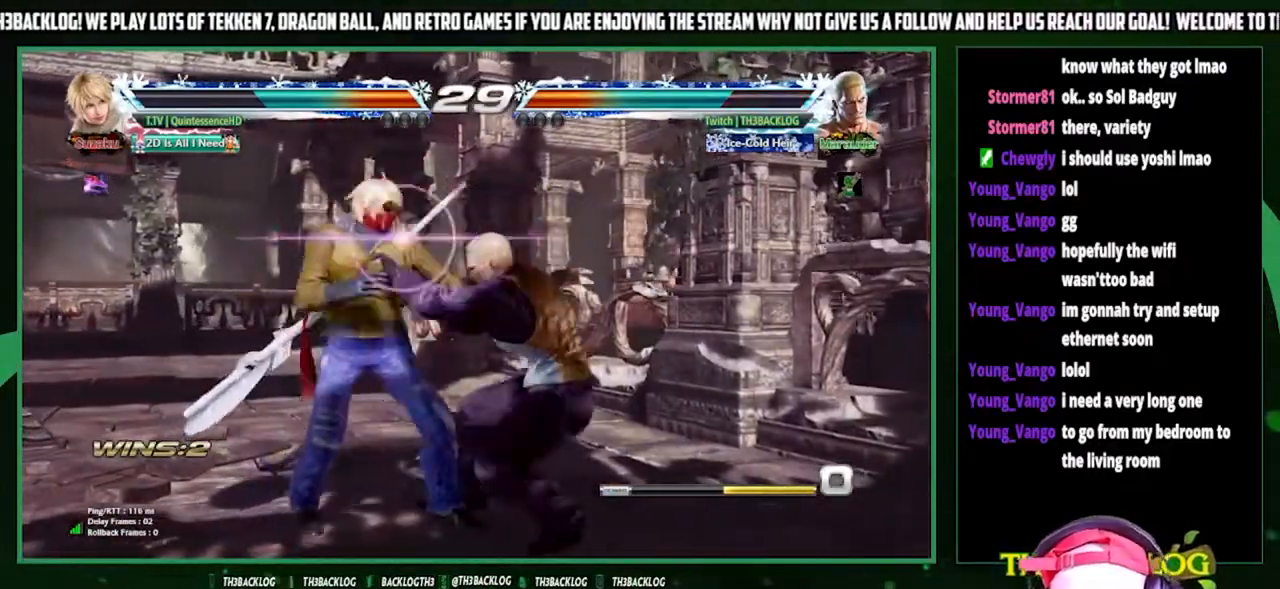
{"buttons": [], "left_stick": "center", "events": []}
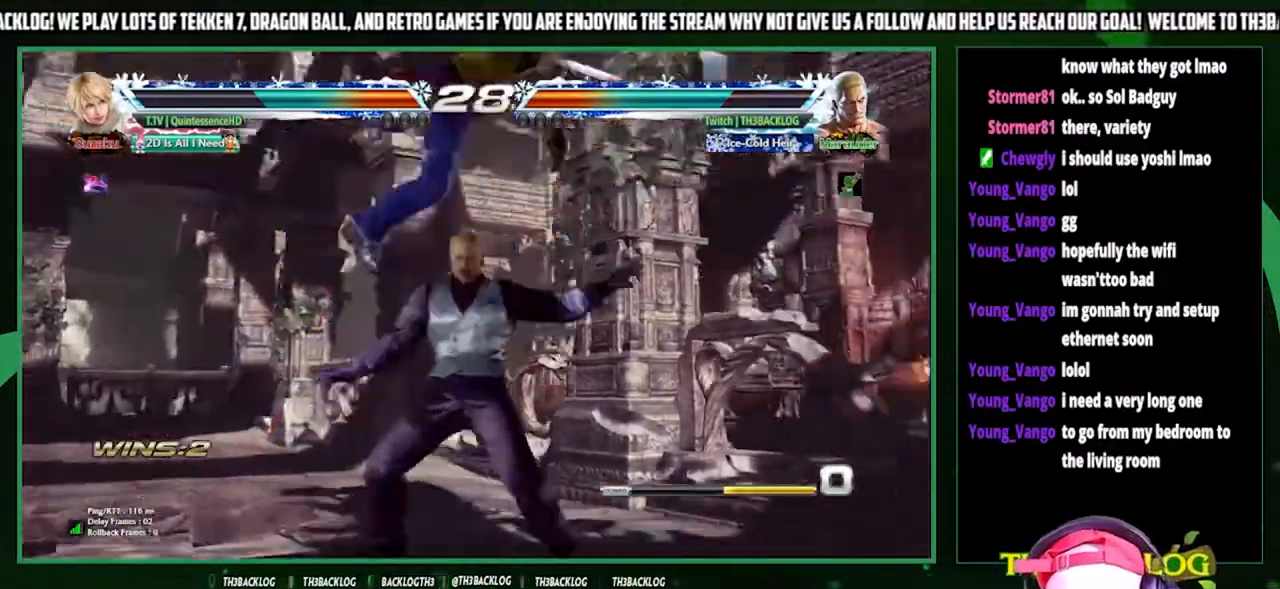
{"buttons": [], "left_stick": "center", "events": []}
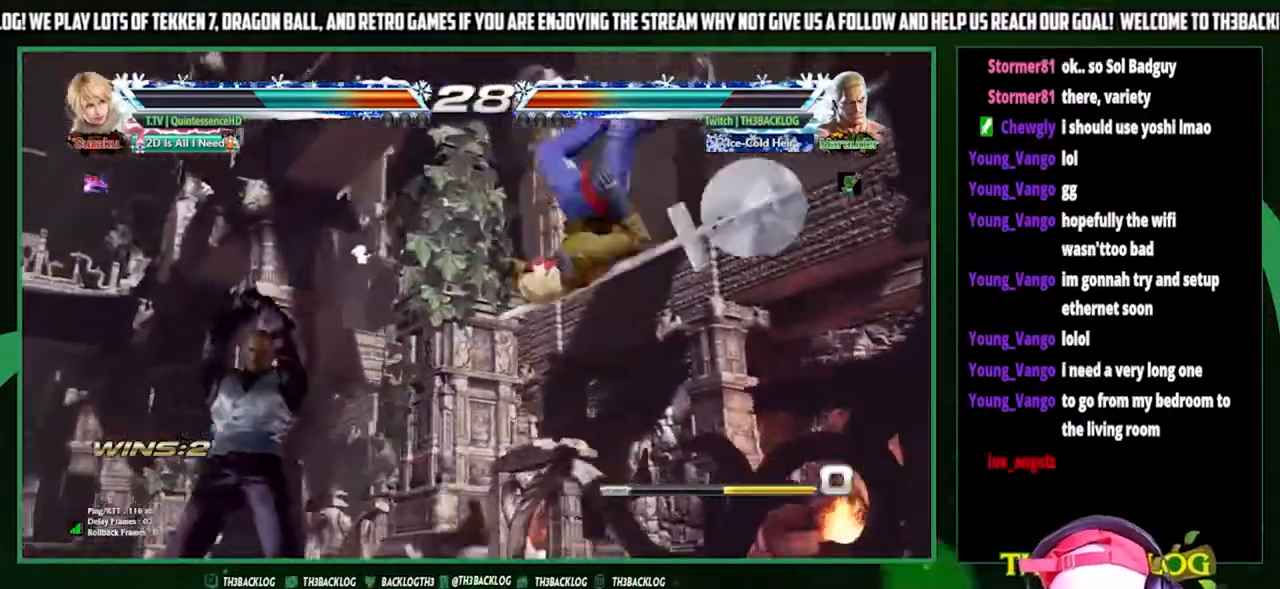
{"buttons": [], "left_stick": "center", "events": []}
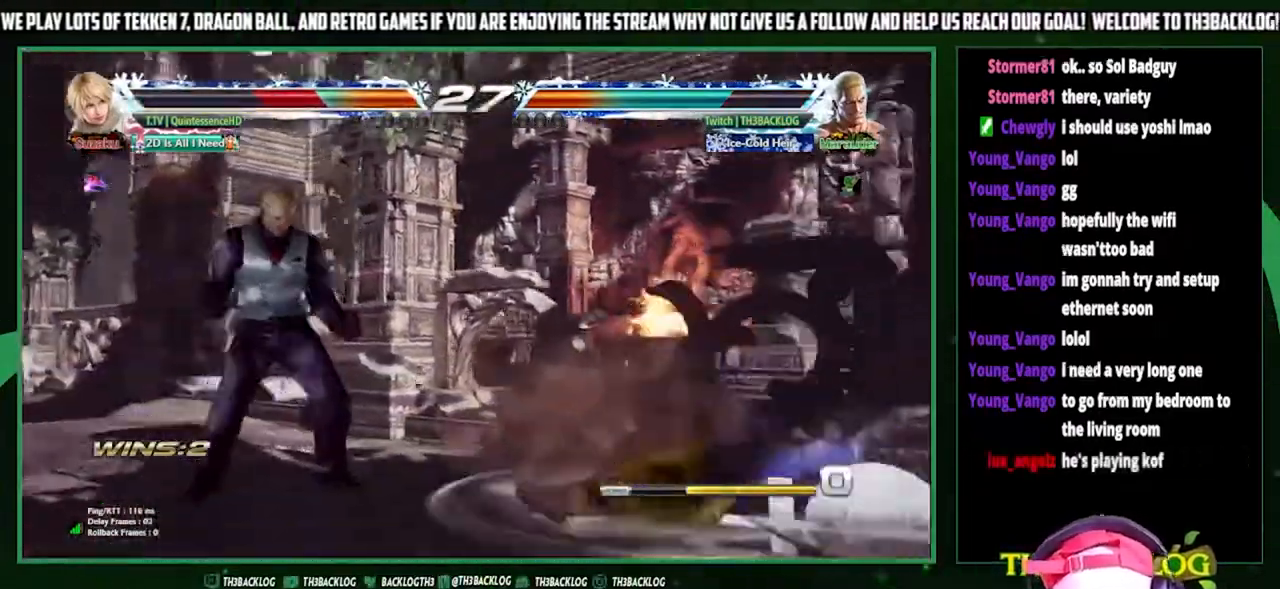
{"buttons": ["SQUARE"], "left_stick": "right", "events": [[300, "left_stick", "left"], [400, "left_stick", "down"], [467, "SQUARE", "down"], [467, "left_stick", "right"]]}
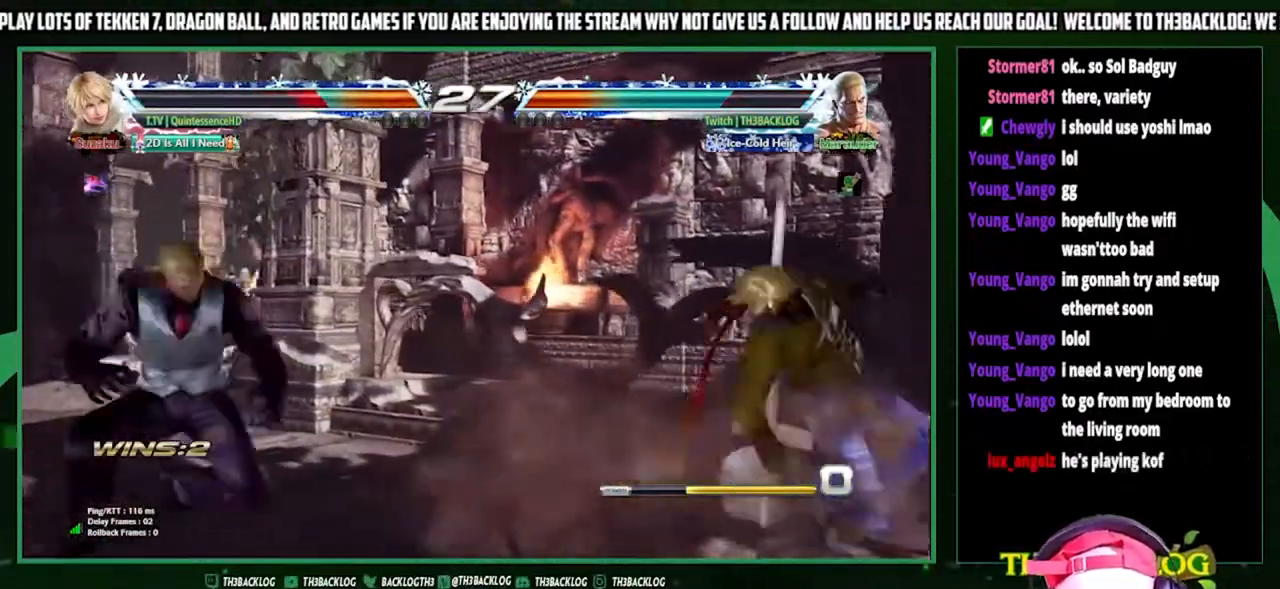
{"buttons": [], "left_stick": "center", "events": [[67, "SQUARE", "up"], [100, "left_stick", "down-left"], [200, "left_stick", "right"], [333, "left_stick", "center"]]}
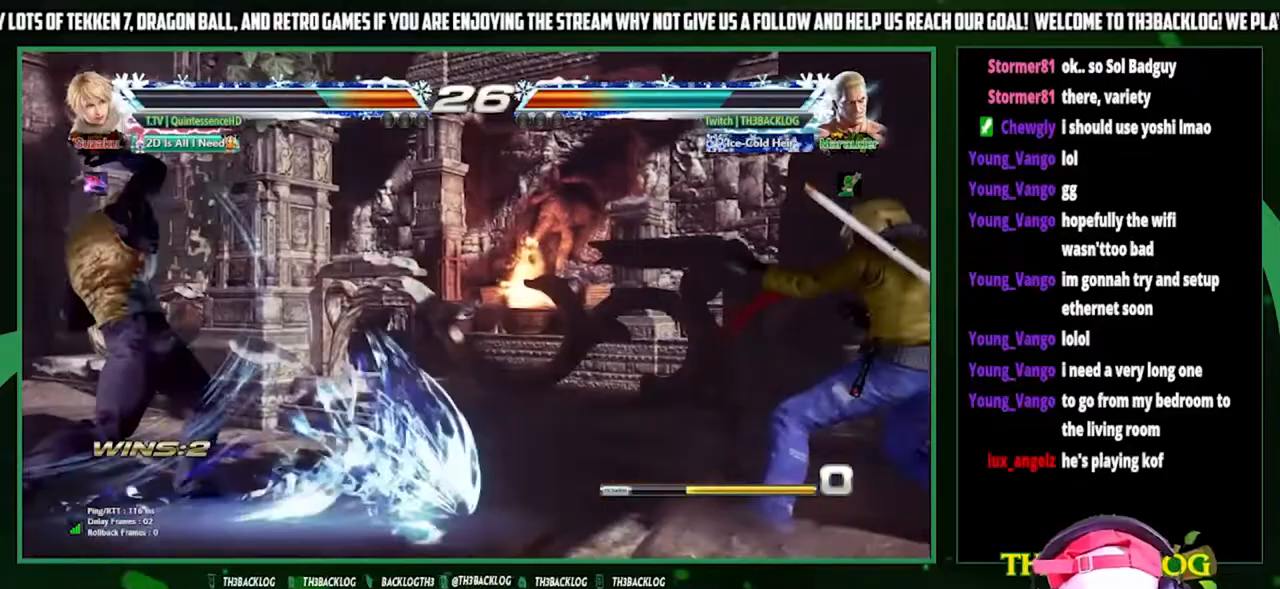
{"buttons": [], "left_stick": "right", "events": [[200, "left_stick", "right"], [267, "left_stick", "center"], [367, "left_stick", "right"]]}
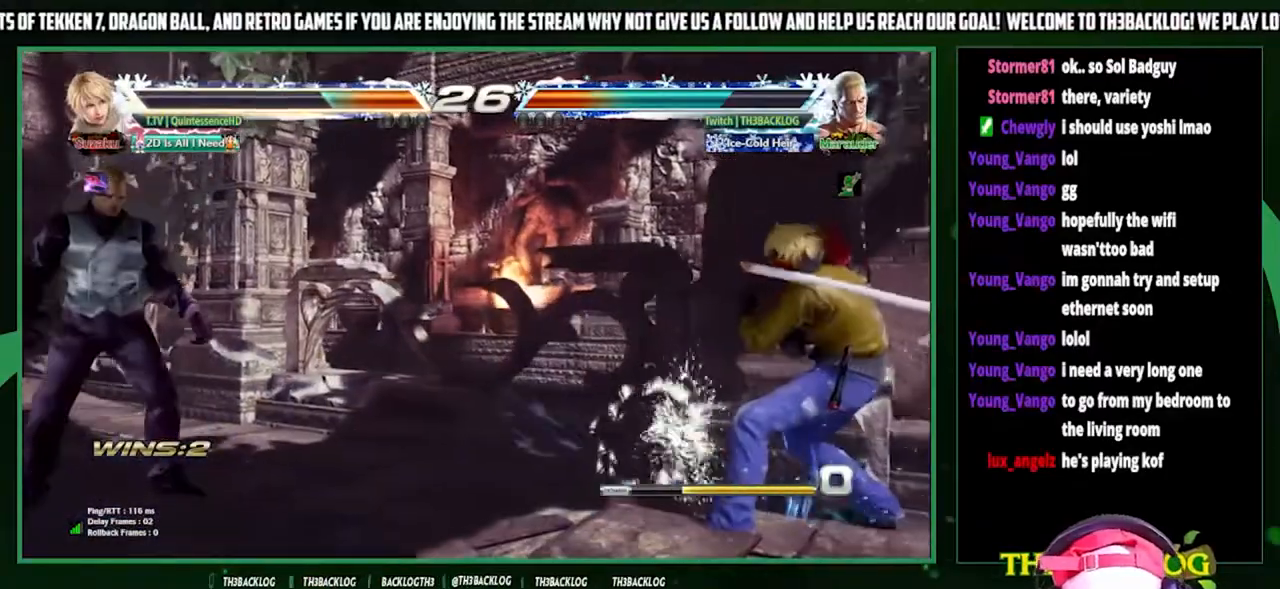
{"buttons": [], "left_stick": "center", "events": [[233, "CIRCLE", "down"], [267, "left_stick", "center"], [333, "CIRCLE", "up"], [400, "CIRCLE", "down"], [500, "CIRCLE", "up"]]}
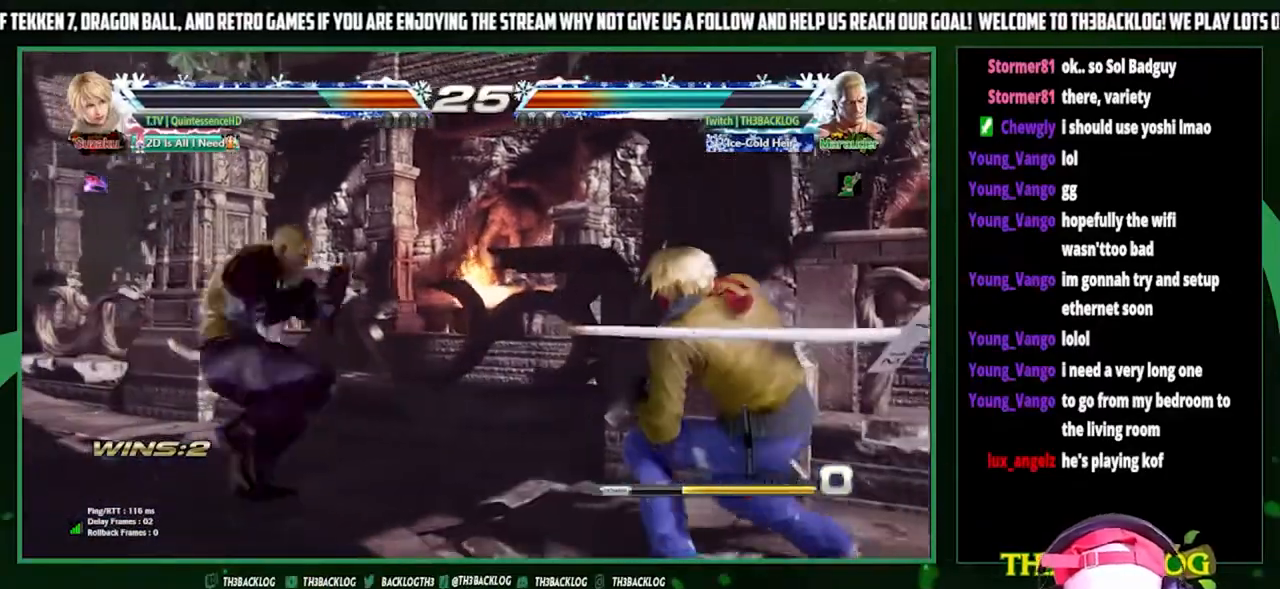
{"buttons": [], "left_stick": "center", "events": [[400, "left_stick", "left"], [467, "left_stick", "center"]]}
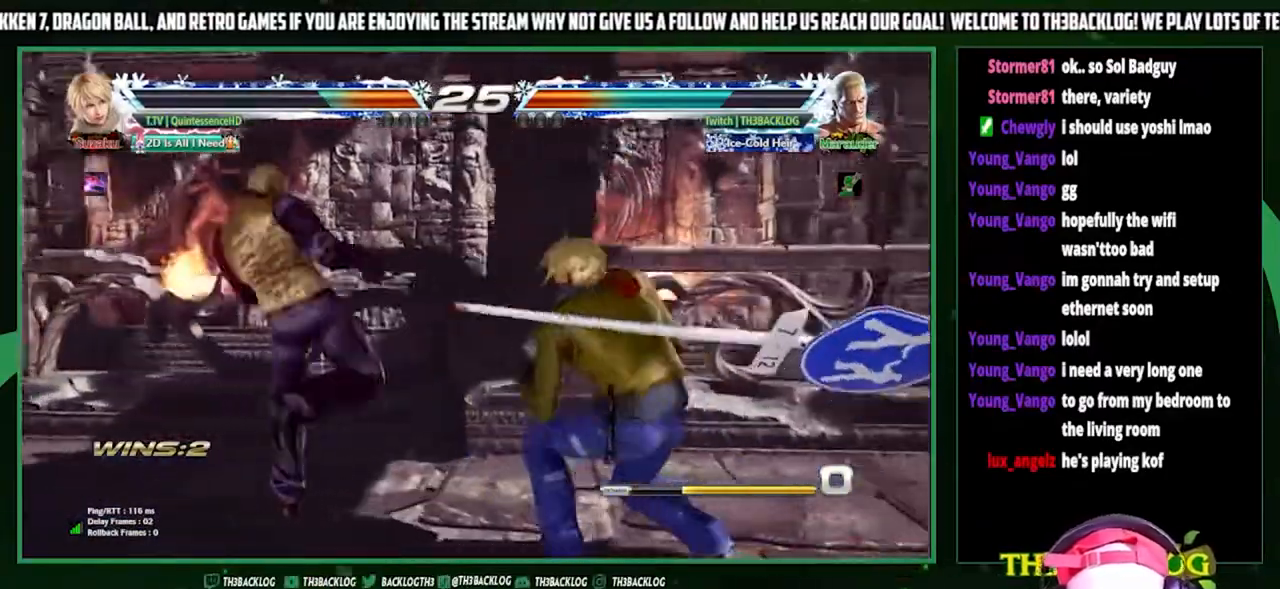
{"buttons": [], "left_stick": "down-right", "events": [[67, "left_stick", "left"], [367, "left_stick", "down-right"], [400, "SQUARE", "down"], [467, "SQUARE", "up"]]}
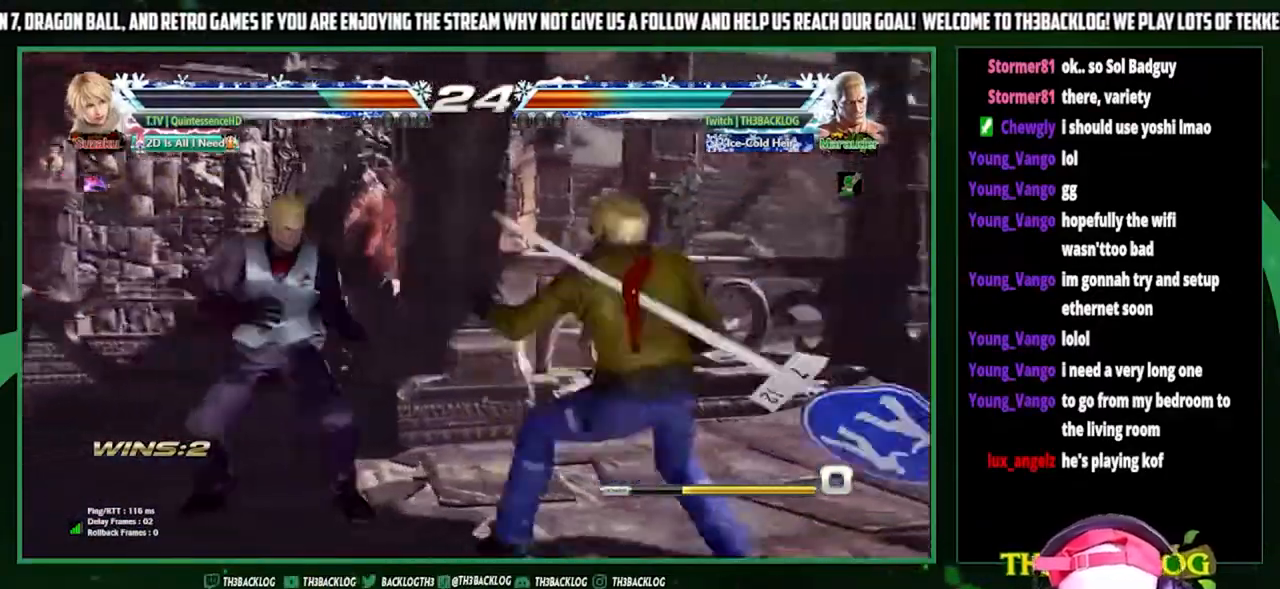
{"buttons": [], "left_stick": "center", "events": [[33, "left_stick", "center"], [67, "CIRCLE", "down"], [133, "CIRCLE", "up"]]}
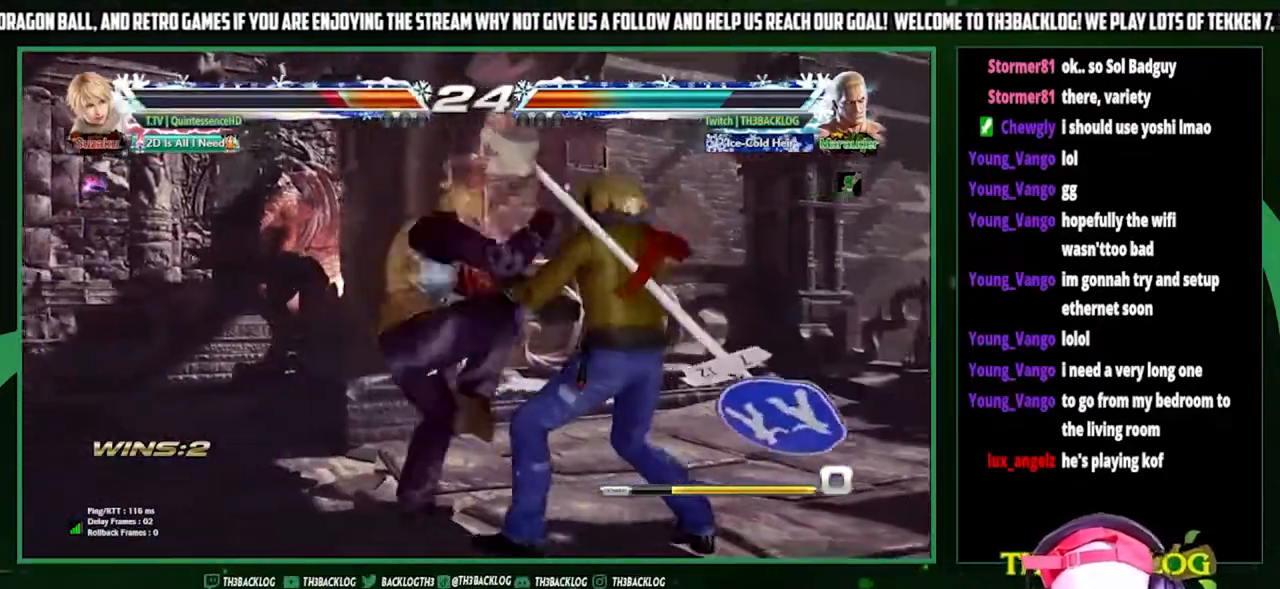
{"buttons": [], "left_stick": "center", "events": []}
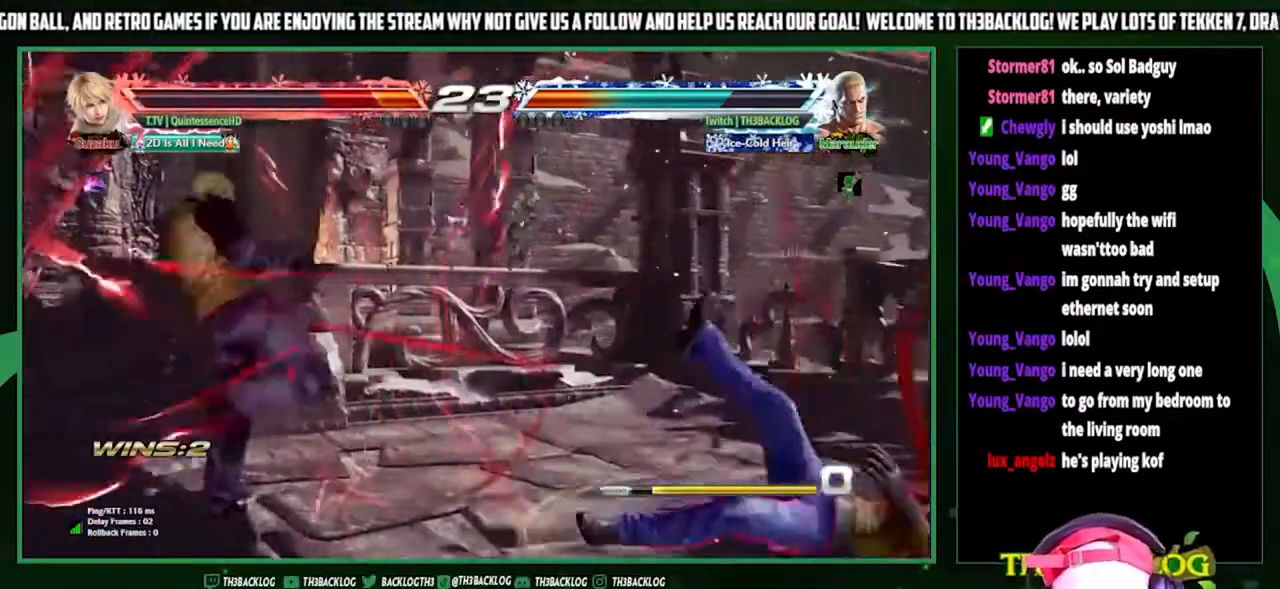
{"buttons": [], "left_stick": "right", "events": [[67, "left_stick", "right"], [133, "left_stick", "center"], [233, "left_stick", "right"]]}
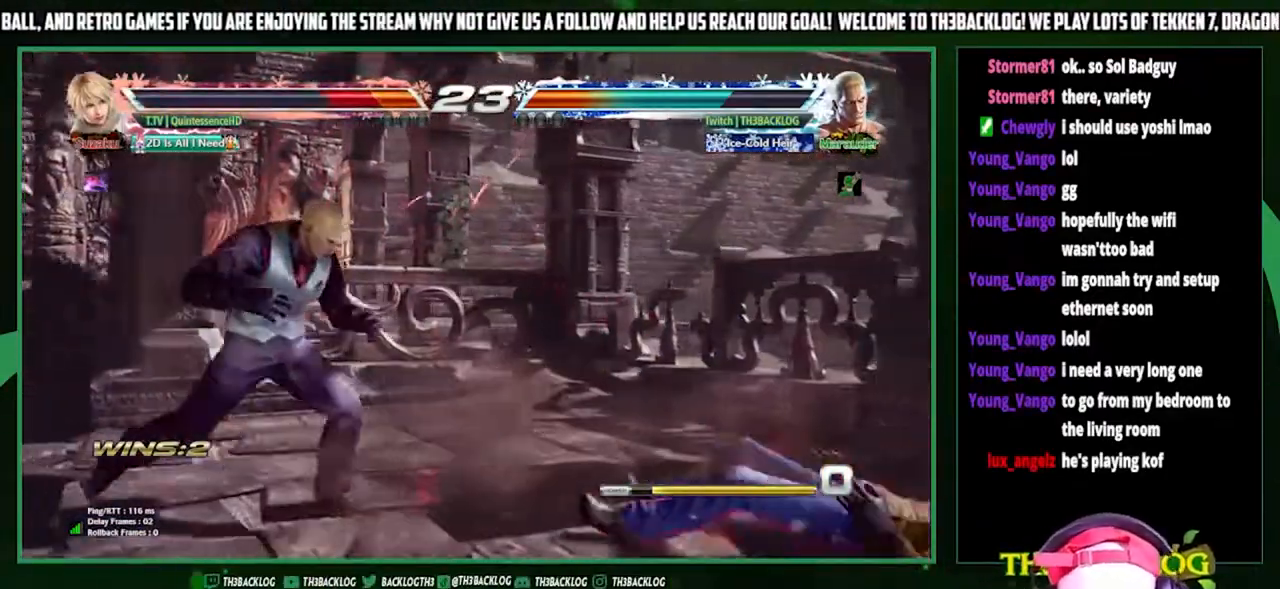
{"buttons": [], "left_stick": "right", "events": [[100, "left_stick", "center"], [167, "left_stick", "down"], [200, "CIRCLE", "down"], [267, "CIRCLE", "up"], [367, "left_stick", "right"], [400, "CROSS", "down"], [467, "CROSS", "up"]]}